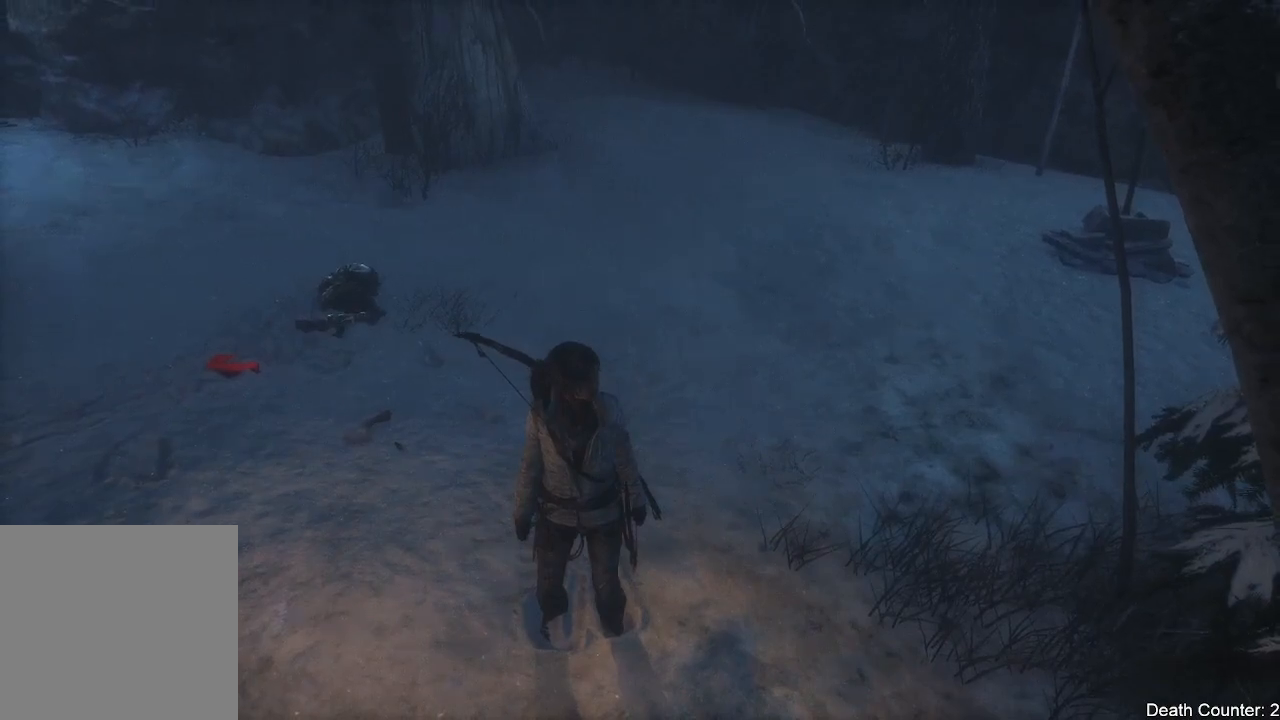
Gameplay with a controller (Xbox layout); each line is a JSON object with the inputs held at the frame after it (dt_ms = milliseconds from this image to that frame). "events" lists button and stick changes between this image and that frame as [ms after this image, input, new state], when the widget could be followed in between. Not read: B.
{"dt_ms": 500, "buttons": [], "left_stick": "center", "right_stick": "center", "events": [[50, "right_stick", "left"], [283, "right_stick", "center"]]}
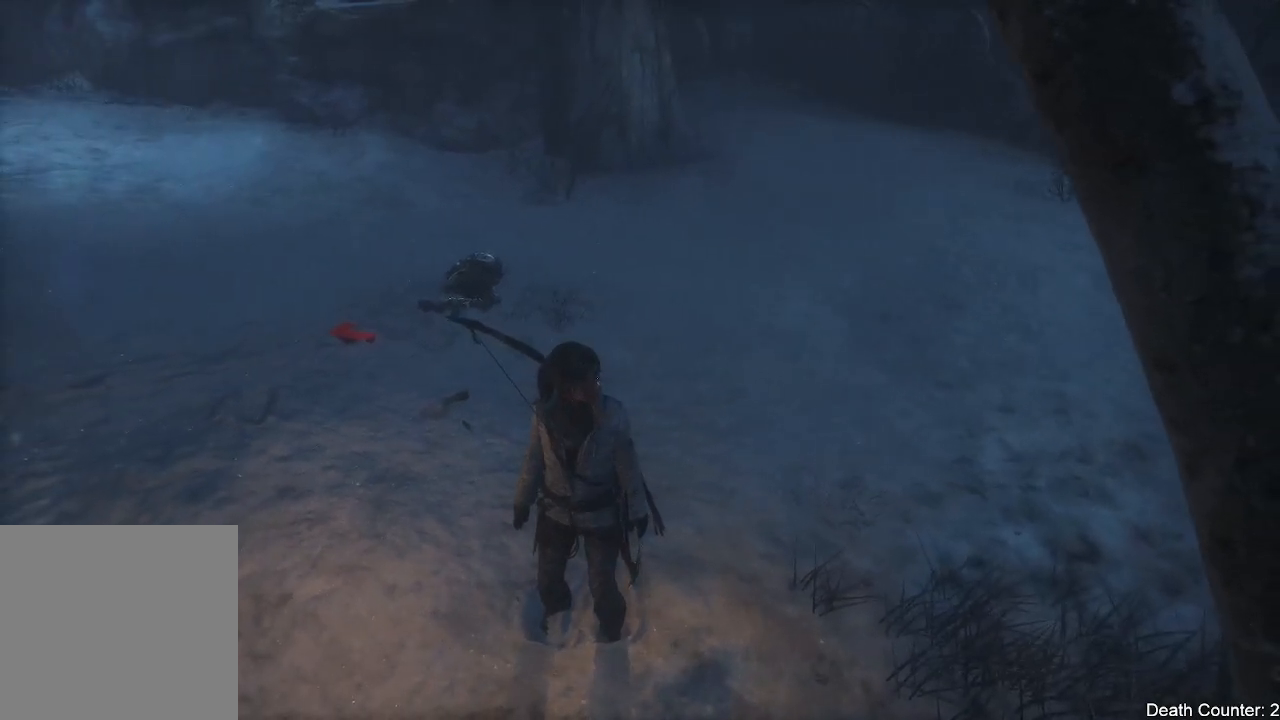
{"dt_ms": 500, "buttons": [], "left_stick": "center", "right_stick": "center", "events": []}
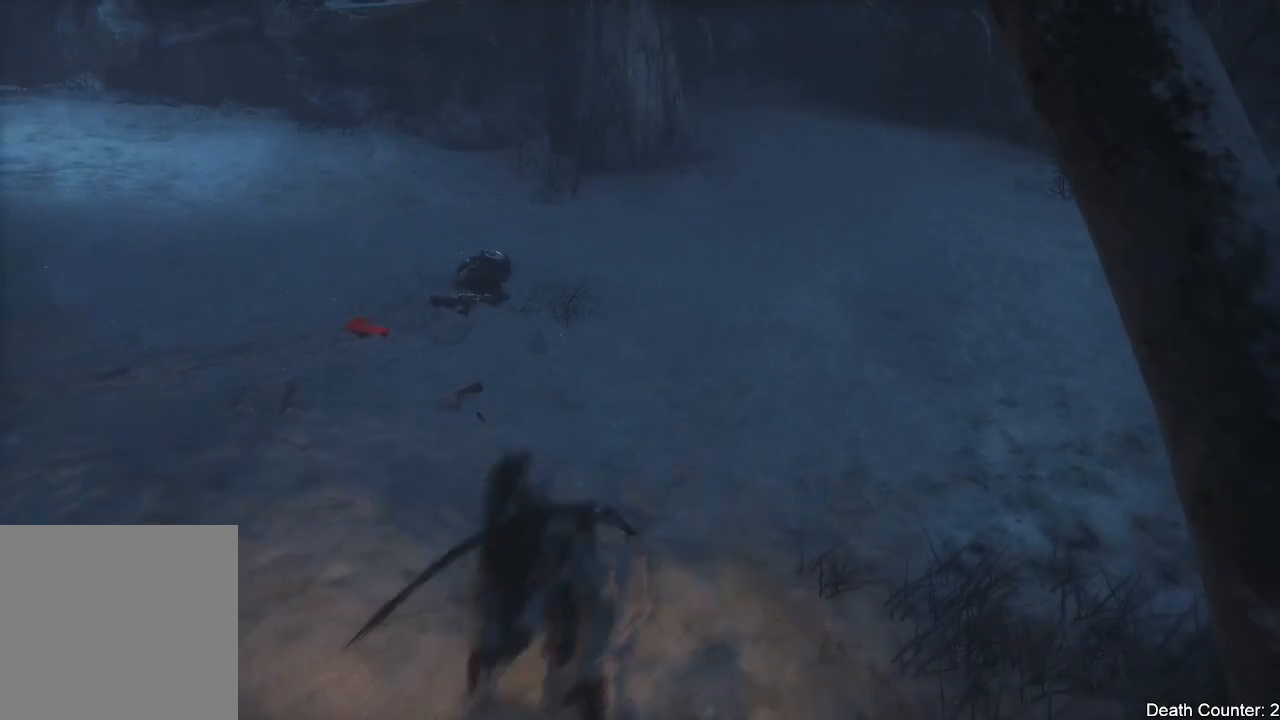
{"dt_ms": 500, "buttons": [], "left_stick": "center", "right_stick": "center", "events": []}
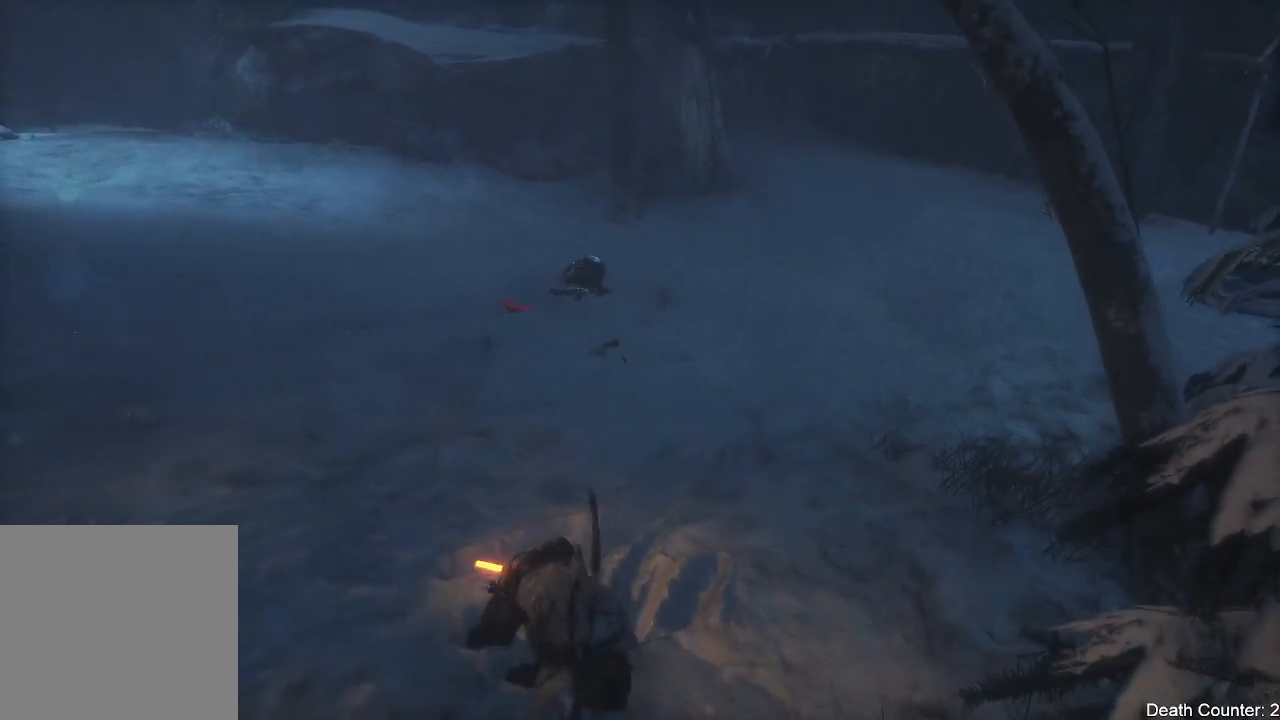
{"dt_ms": 500, "buttons": [], "left_stick": "up-right", "right_stick": "center", "events": [[217, "left_stick", "right"], [267, "right_stick", "up"], [400, "left_stick", "up-right"], [467, "right_stick", "center"]]}
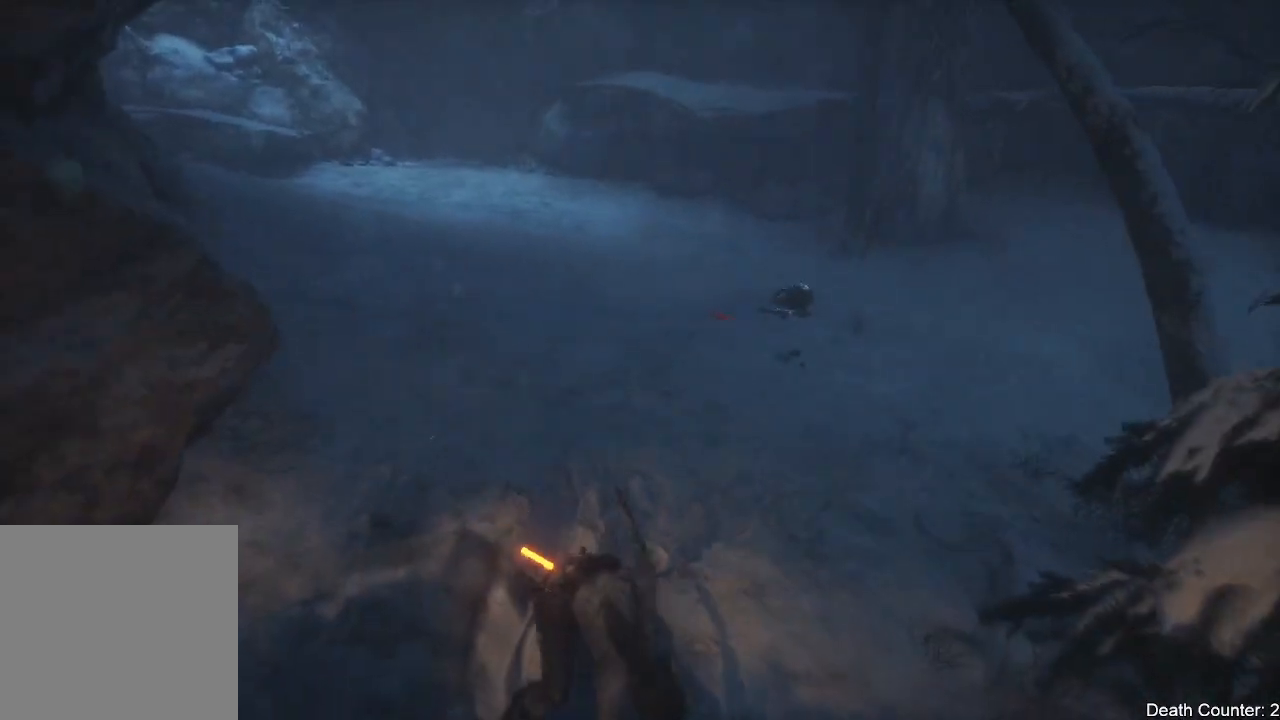
{"dt_ms": 500, "buttons": [], "left_stick": "center", "right_stick": "center", "events": [[50, "left_stick", "center"]]}
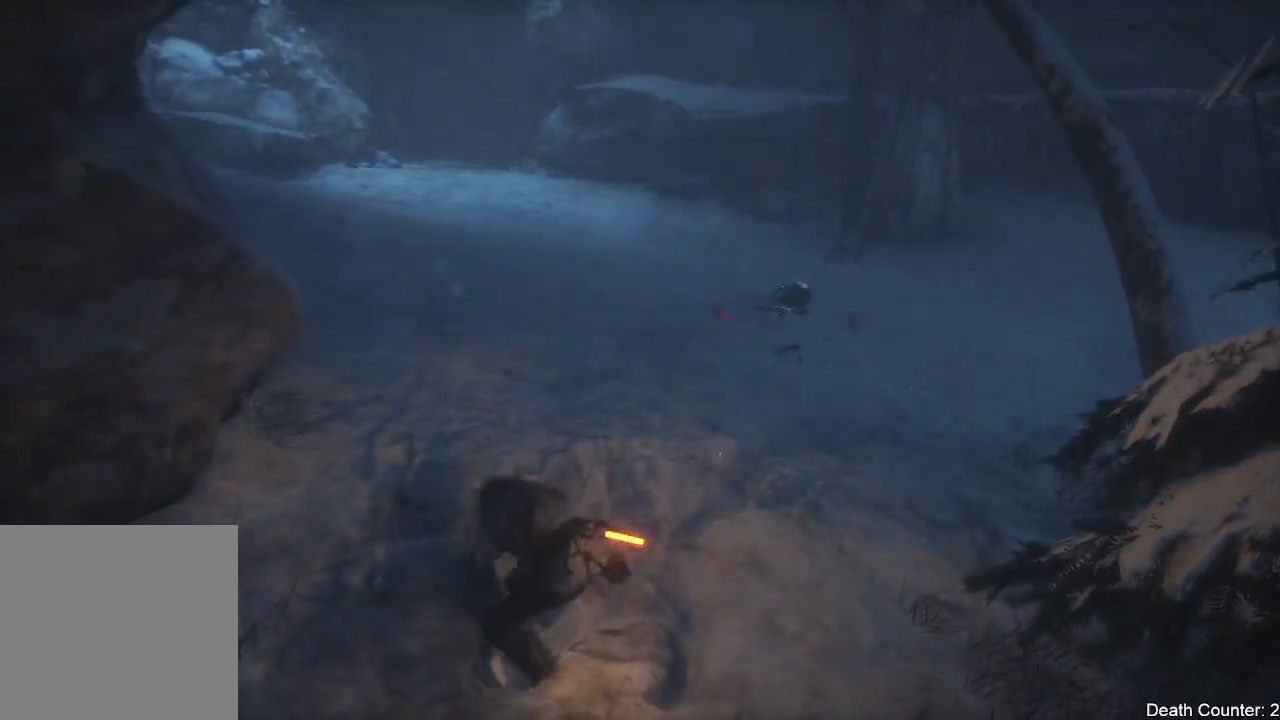
{"dt_ms": 500, "buttons": [], "left_stick": "center", "right_stick": "center", "events": [[133, "right_stick", "up-right"], [383, "right_stick", "center"]]}
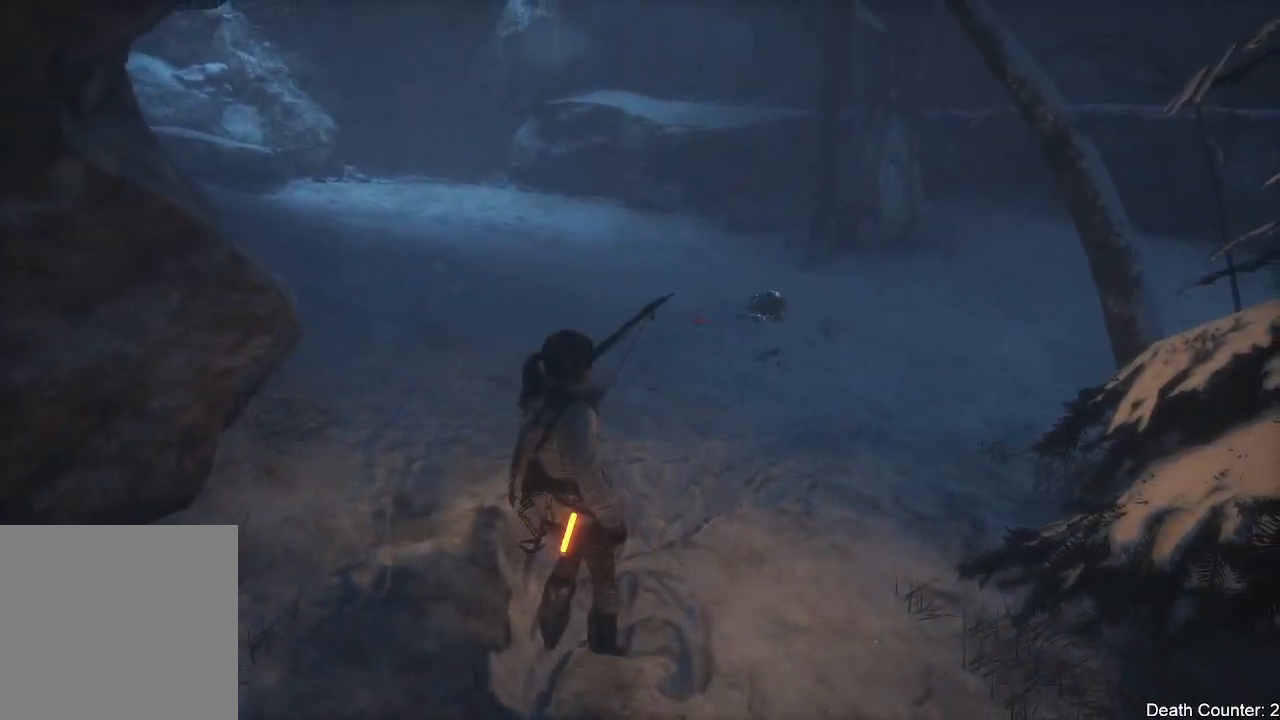
{"dt_ms": 500, "buttons": ["R1"], "left_stick": "center", "right_stick": "center", "events": [[67, "R1", "down"]]}
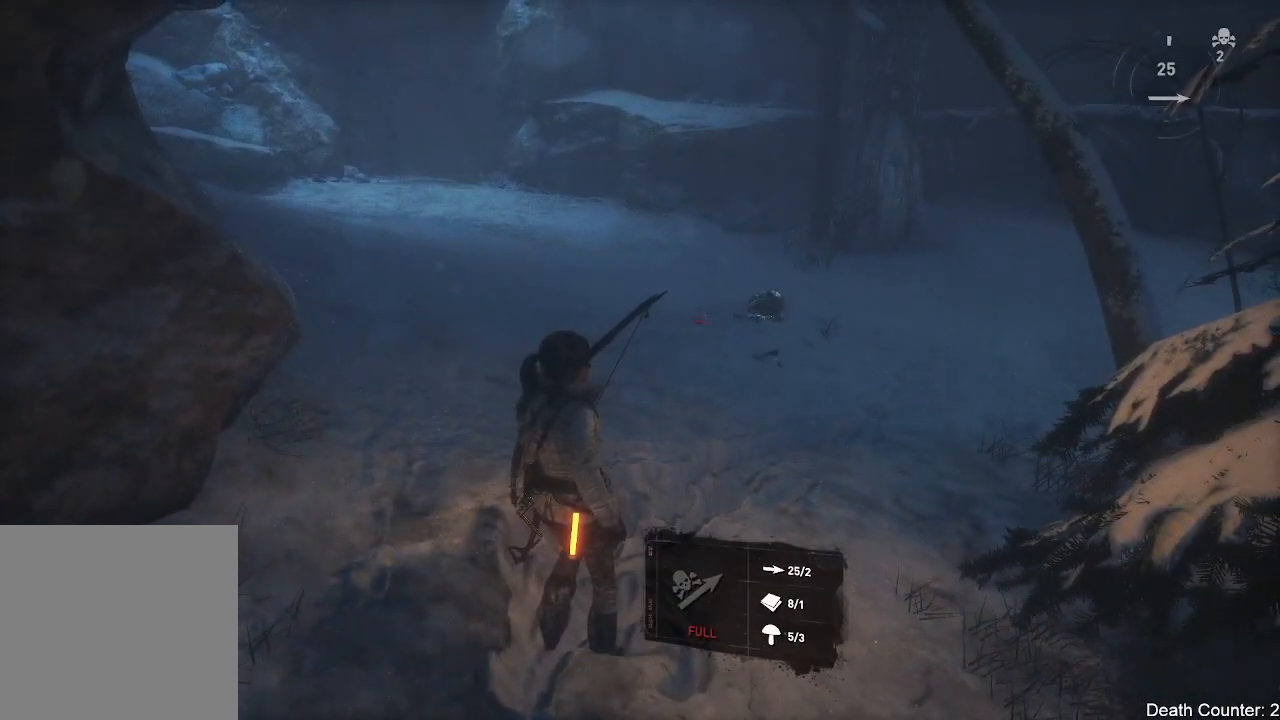
{"dt_ms": 500, "buttons": ["R1"], "left_stick": "center", "right_stick": "center", "events": []}
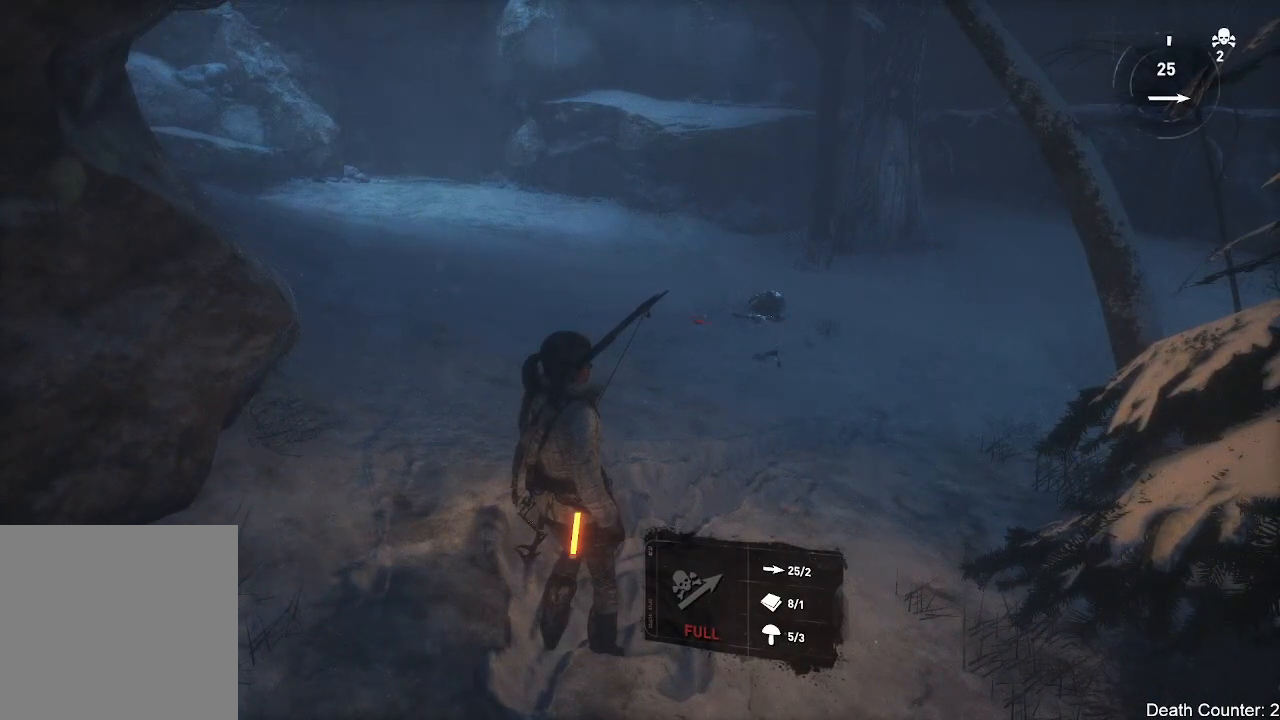
{"dt_ms": 500, "buttons": ["R1"], "left_stick": "center", "right_stick": "center", "events": []}
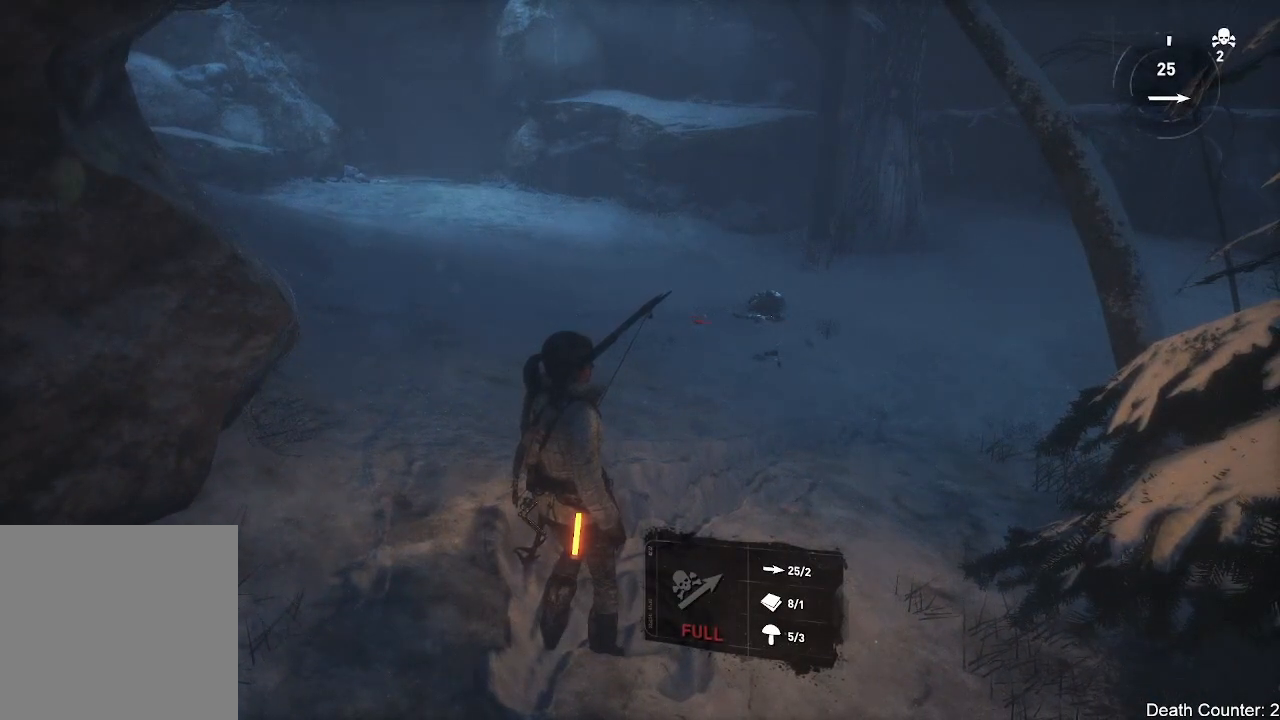
{"dt_ms": 500, "buttons": ["R1"], "left_stick": "center", "right_stick": "center", "events": []}
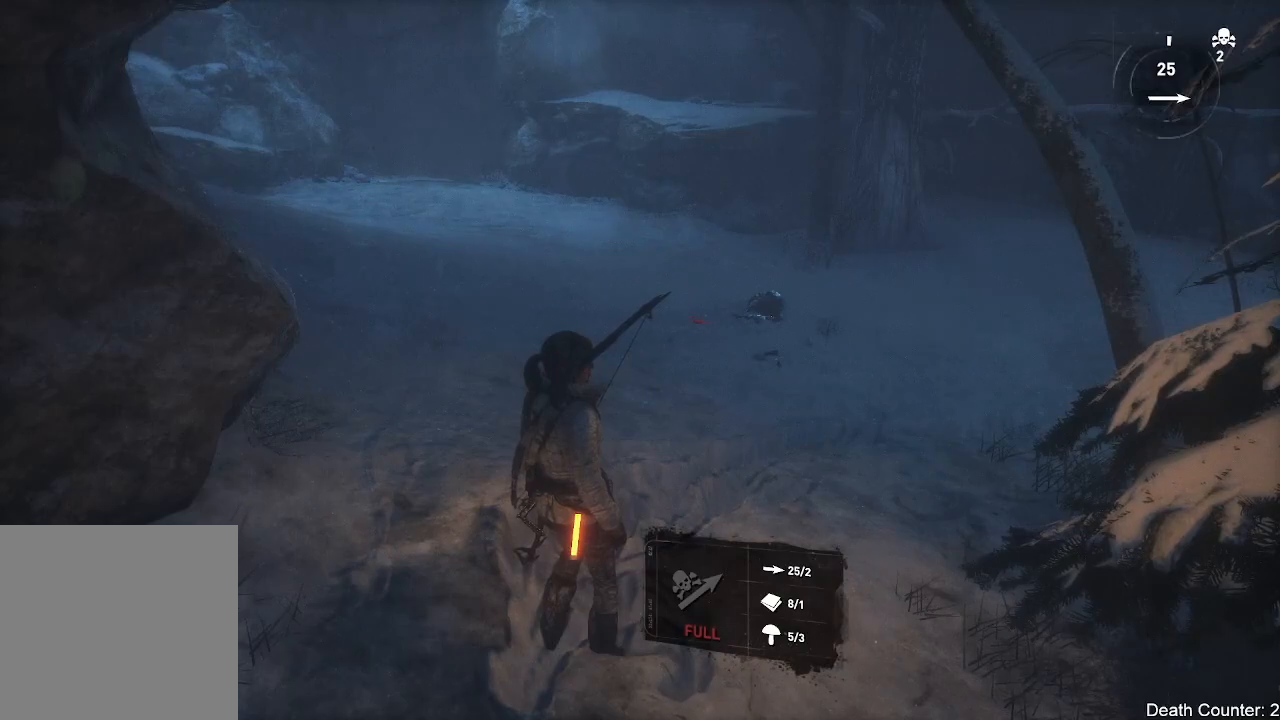
{"dt_ms": 500, "buttons": ["R1"], "left_stick": "center", "right_stick": "center", "events": [[250, "L1", "down"], [367, "L1", "up"]]}
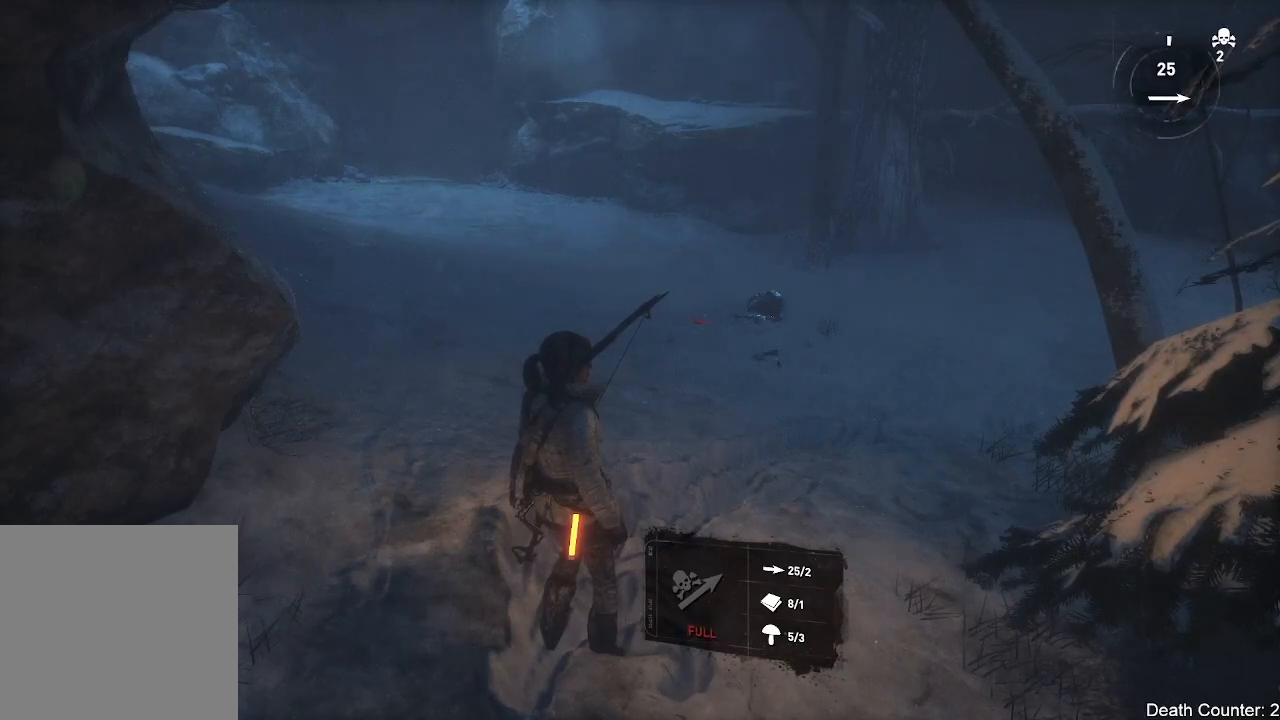
{"dt_ms": 500, "buttons": [], "left_stick": "down", "right_stick": "center", "events": [[250, "R1", "up"], [333, "left_stick", "down"]]}
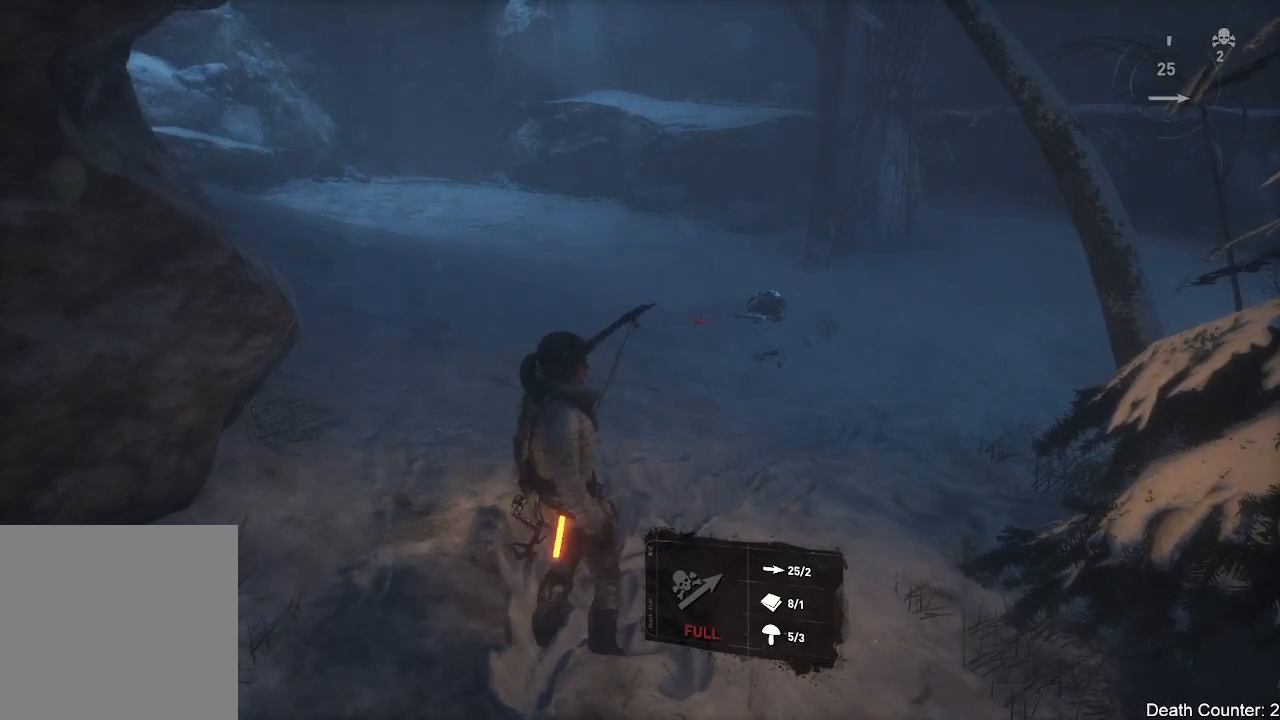
{"dt_ms": 500, "buttons": ["R2"], "left_stick": "down", "right_stick": "center", "events": [[283, "R2", "down"]]}
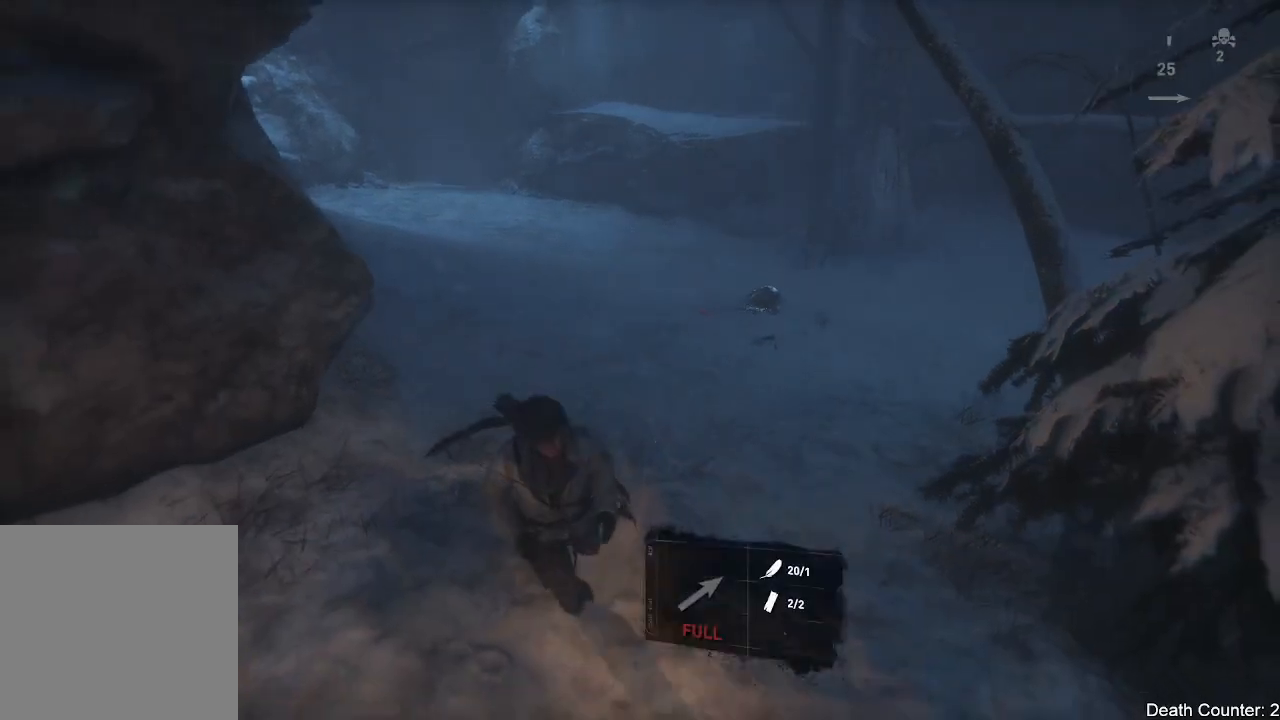
{"dt_ms": 500, "buttons": [], "left_stick": "down", "right_stick": "center", "events": [[500, "R2", "up"]]}
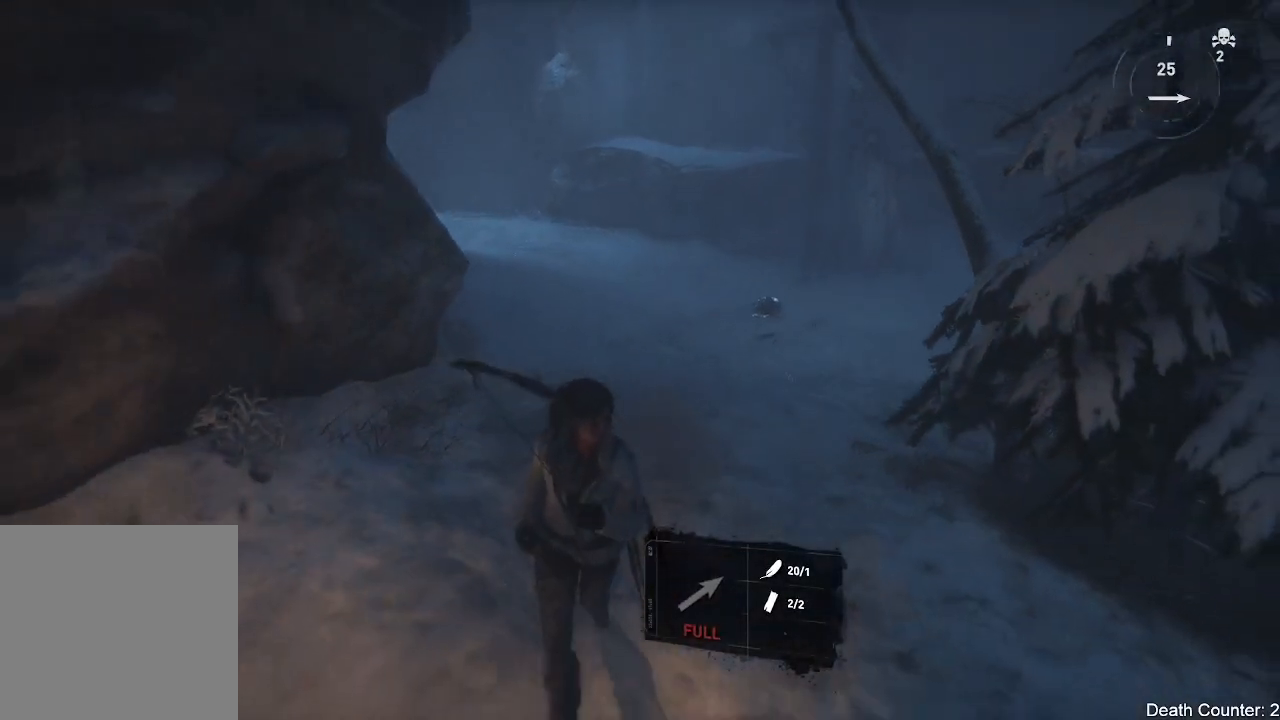
{"dt_ms": 1000, "buttons": [], "left_stick": "down-right", "right_stick": "right"}
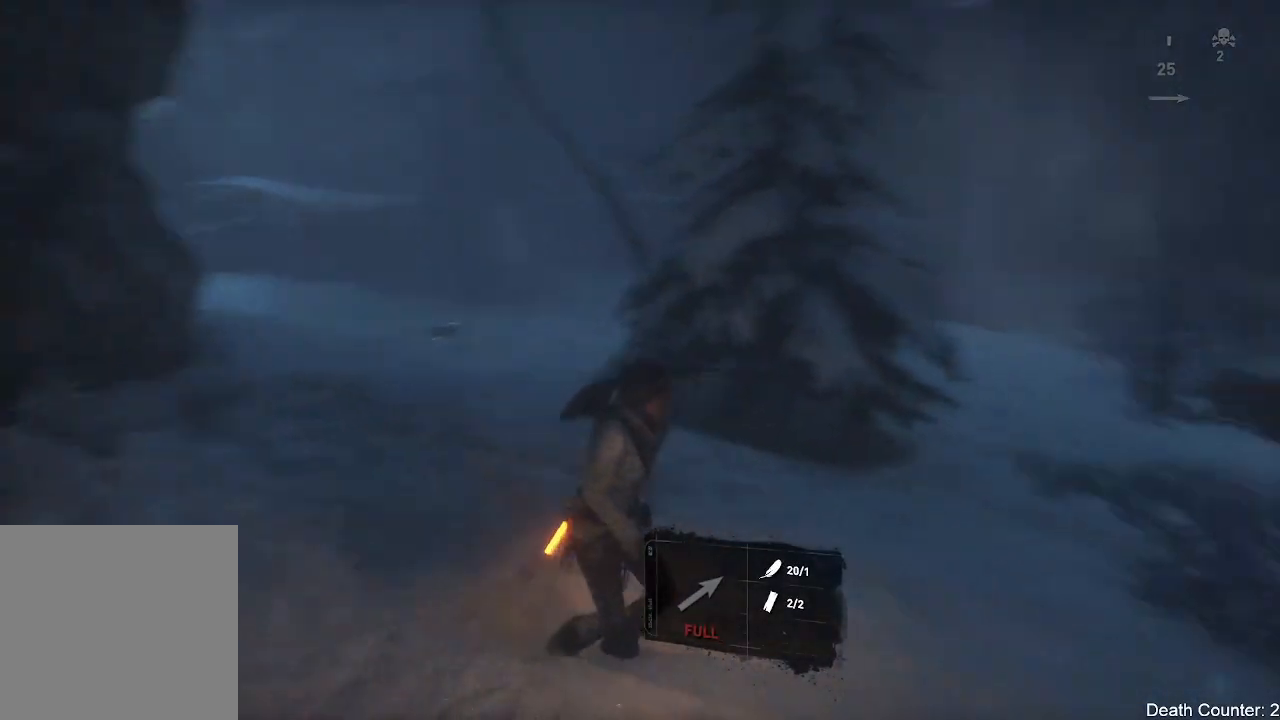
{"dt_ms": 500, "buttons": [], "left_stick": "up-right", "right_stick": "right", "events": [[67, "left_stick", "right"], [233, "left_stick", "up-right"], [267, "R1", "down"], [400, "R1", "up"]]}
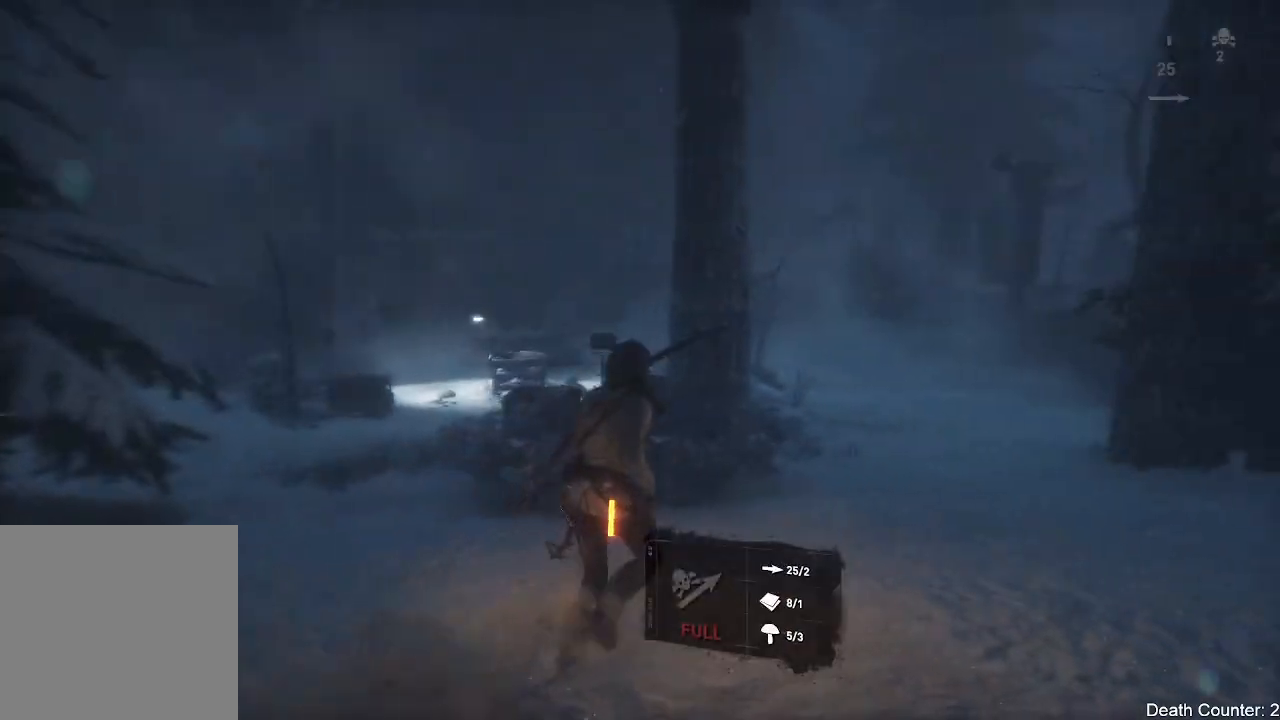
{"dt_ms": 500, "buttons": ["R2"], "left_stick": "up", "right_stick": "center", "events": [[183, "left_stick", "up"], [283, "R2", "down"], [317, "right_stick", "center"]]}
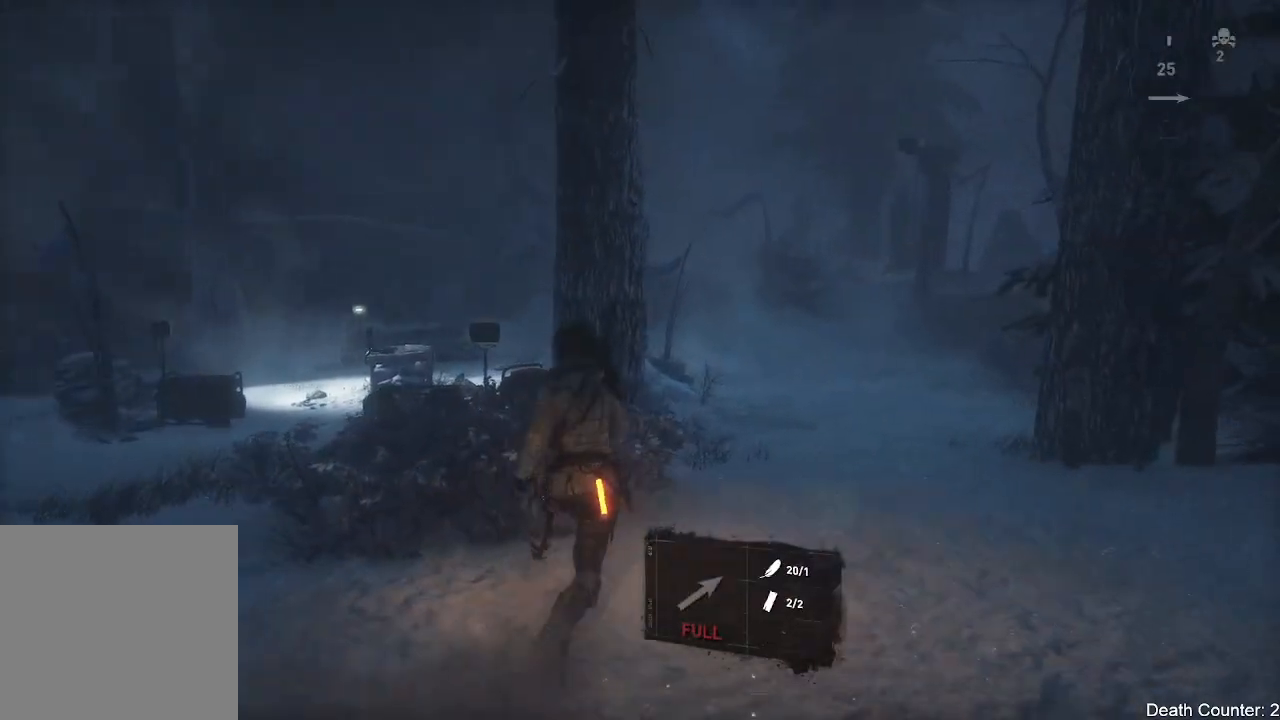
{"dt_ms": 500, "buttons": [], "left_stick": "up", "right_stick": "center", "events": [[17, "R2", "up"], [117, "right_stick", "down-left"], [367, "right_stick", "center"]]}
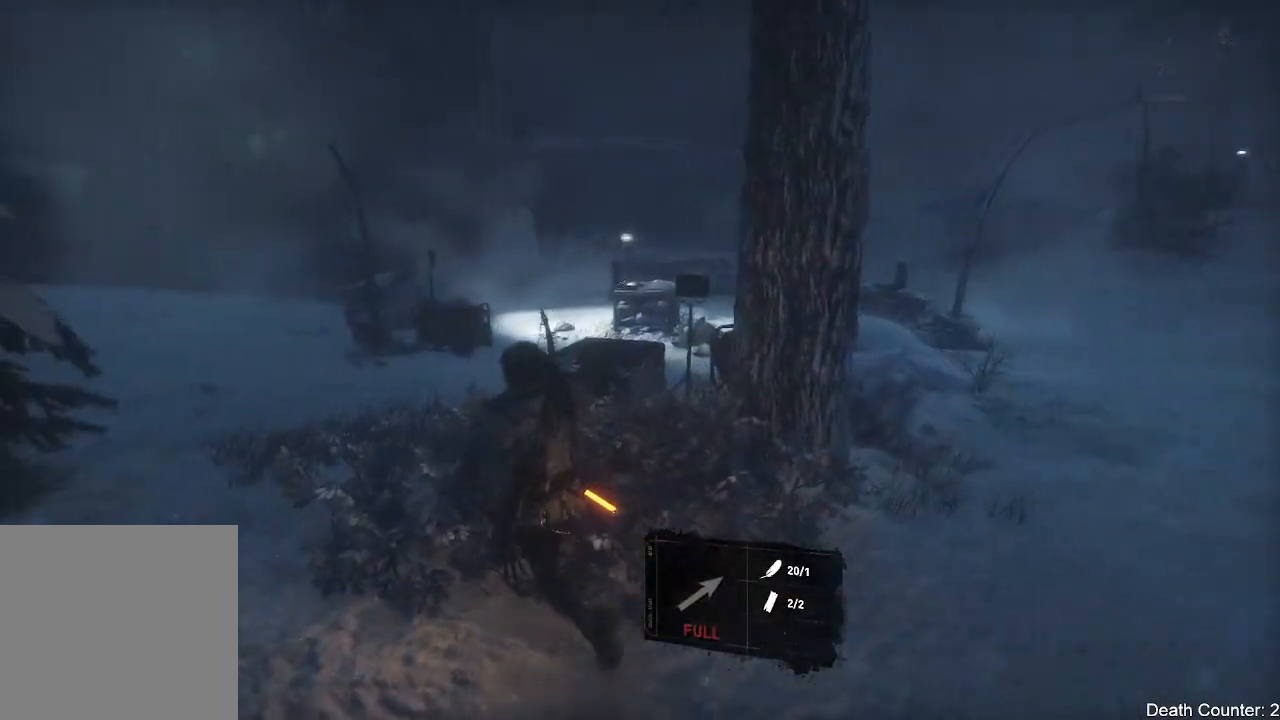
{"dt_ms": 500, "buttons": [], "left_stick": "up", "right_stick": "down-right", "events": [[133, "right_stick", "down-right"]]}
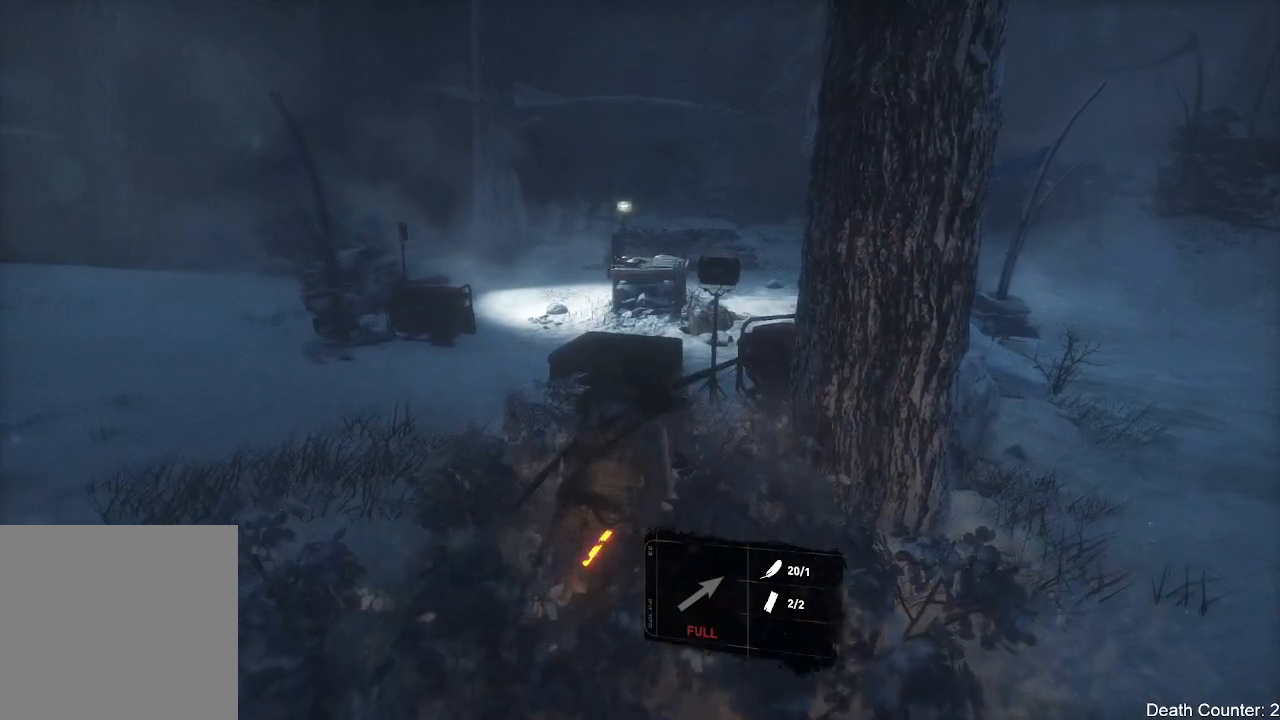
{"dt_ms": 500, "buttons": [], "left_stick": "up-left", "right_stick": "down-right", "events": [[383, "left_stick", "up-left"]]}